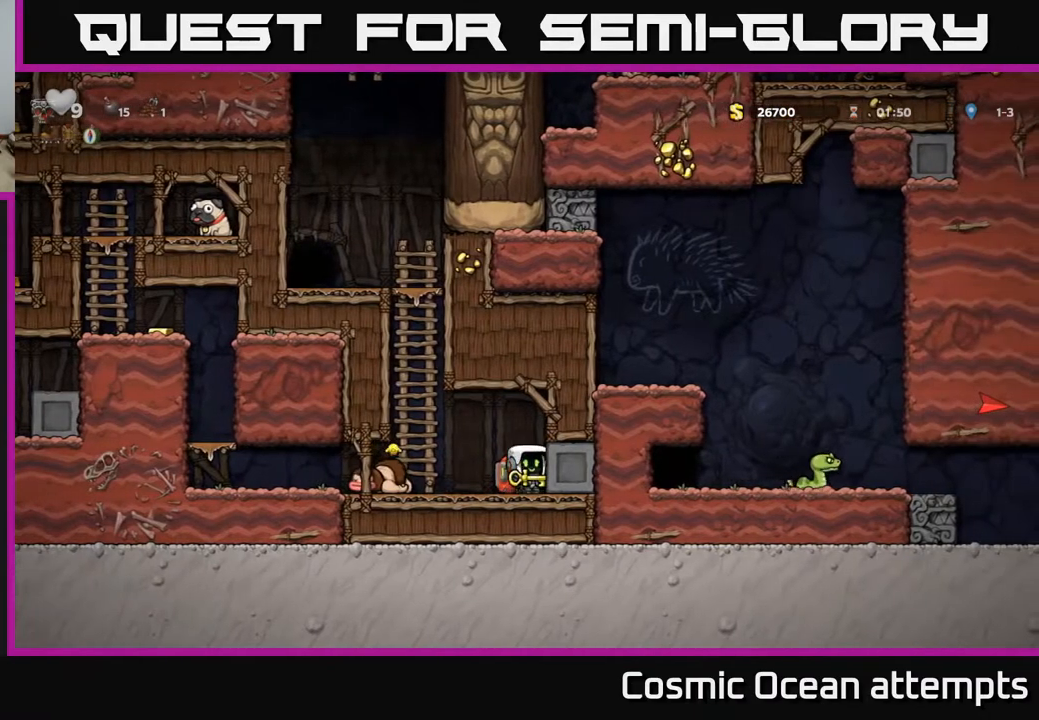
Gameplay with a controller (Xbox layout); each line is a JSON object with the inputs held at the frame after it. "events" lists button and stick changes between this image and that frame as [ms after this image, input, new state], when the widget could be followed in between. Not read: left_stick.
{"buttons": ["A", "DPAD_DOWN"], "right_stick": "center", "events": [[17, "DPAD_LEFT", "down"], [67, "A", "down"], [233, "A", "up"], [333, "DPAD_LEFT", "up"], [367, "DPAD_DOWN", "down"], [433, "A", "down"]]}
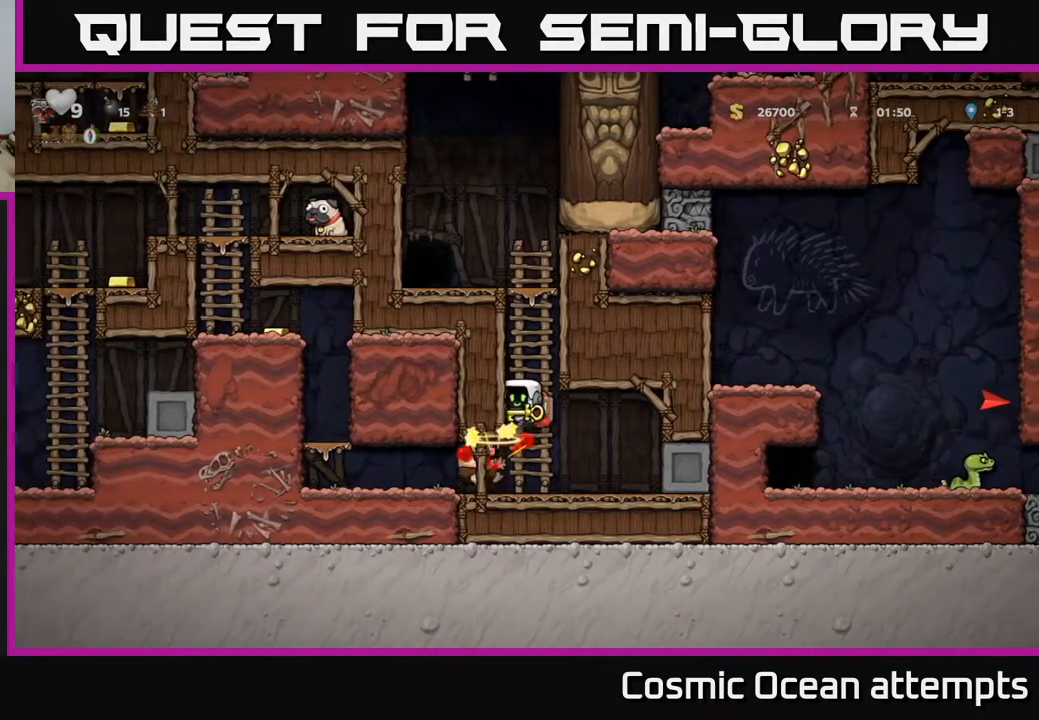
{"buttons": [], "right_stick": "center", "events": [[33, "DPAD_DOWN", "up"], [50, "A", "up"]]}
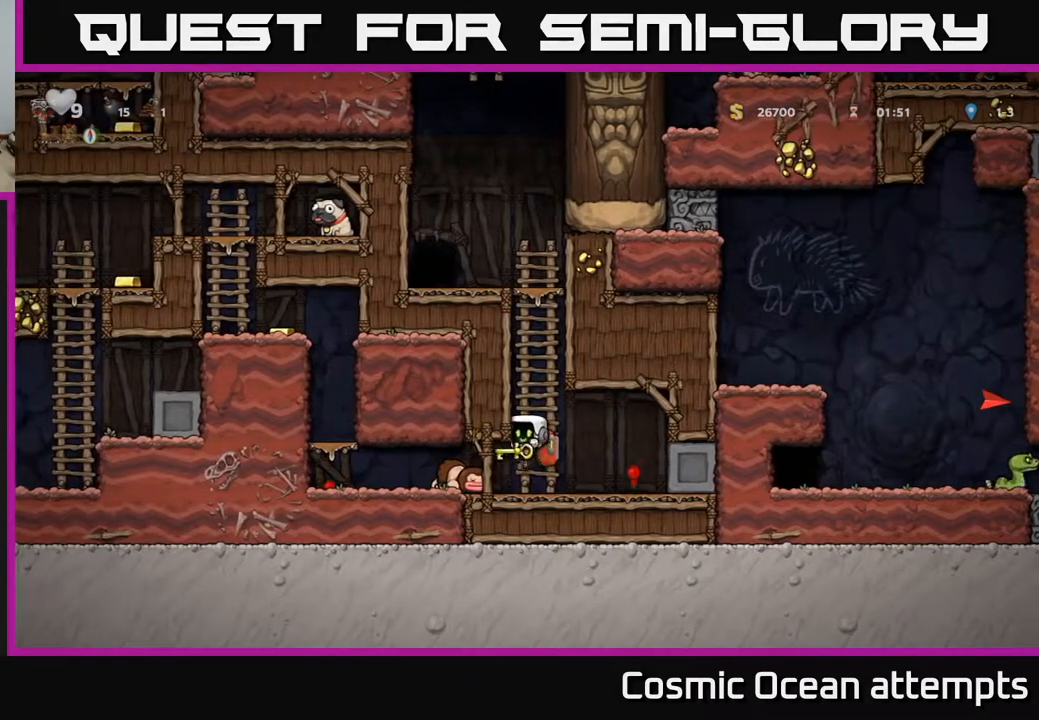
{"buttons": ["DPAD_LEFT"], "right_stick": "center", "events": [[17, "DPAD_RIGHT", "down"], [283, "DPAD_RIGHT", "up"], [317, "DPAD_LEFT", "down"]]}
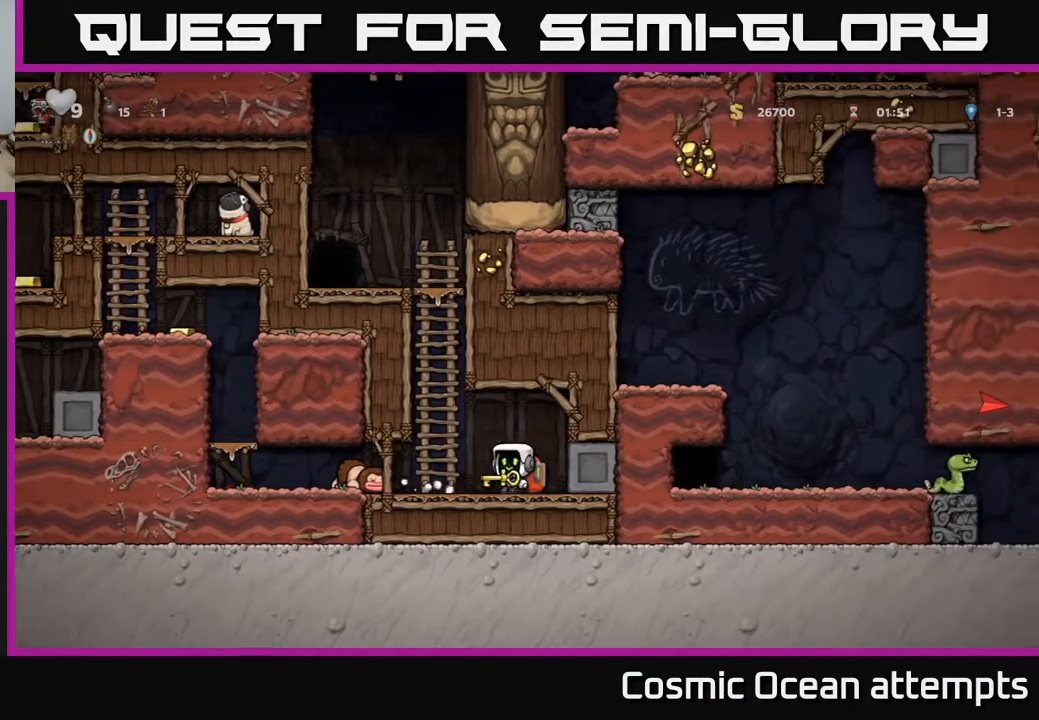
{"buttons": ["DPAD_LEFT"], "right_stick": "center", "events": []}
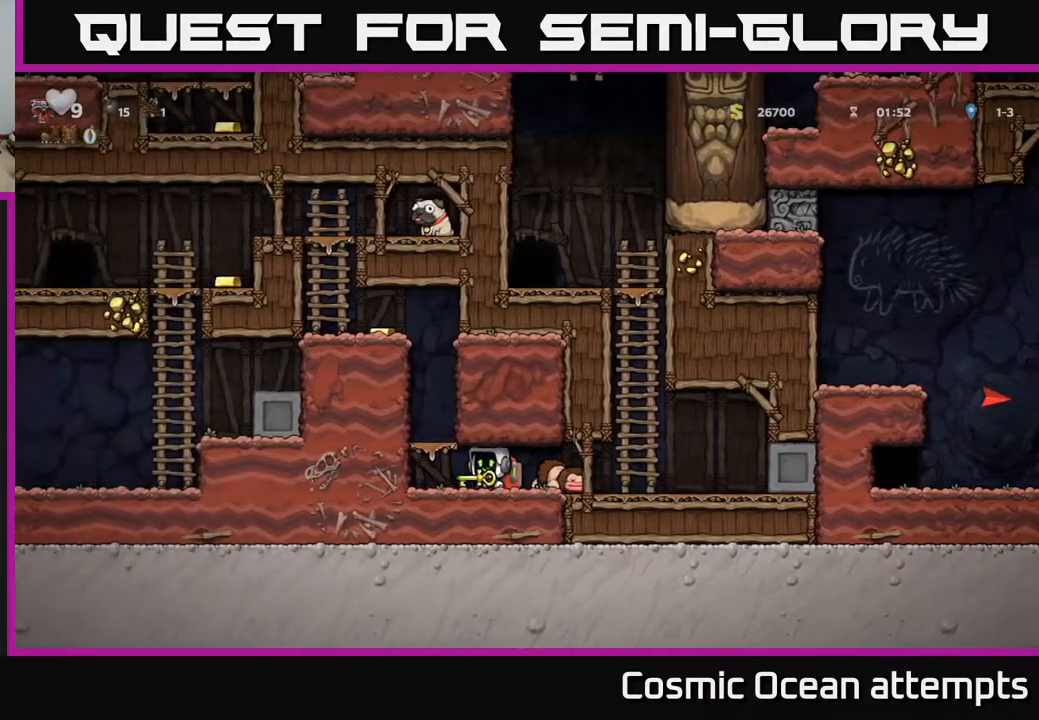
{"buttons": ["A", "DPAD_LEFT"], "right_stick": "center", "events": [[67, "A", "down"], [200, "A", "up"], [483, "A", "down"]]}
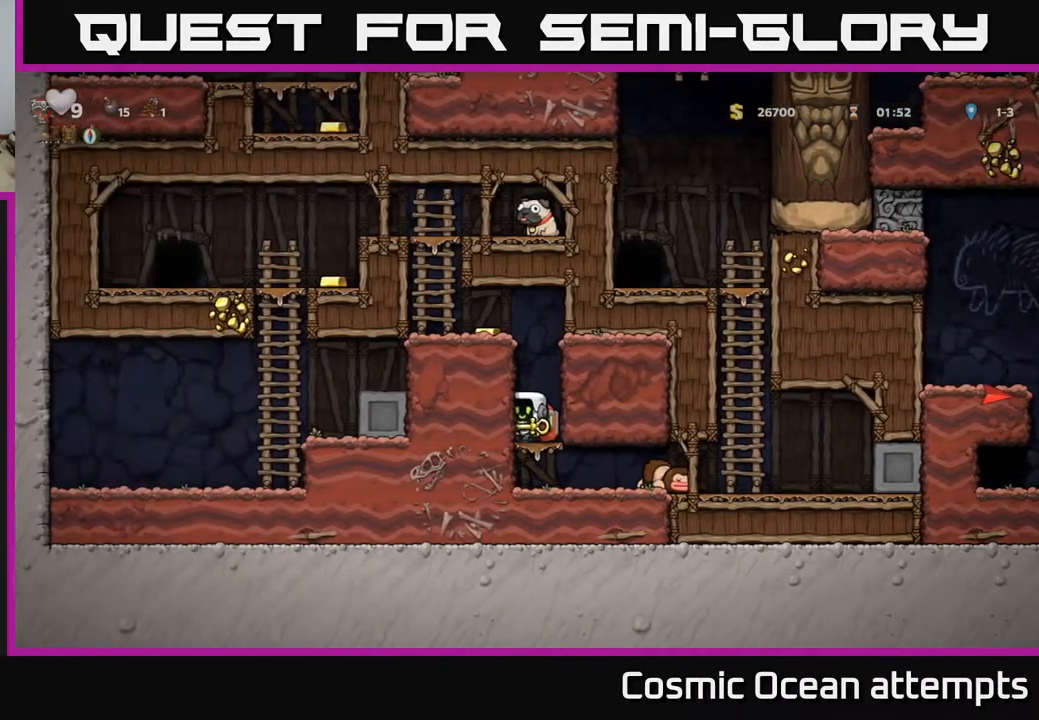
{"buttons": ["DPAD_LEFT"], "right_stick": "center", "events": [[133, "A", "up"], [300, "A", "down"], [400, "A", "up"]]}
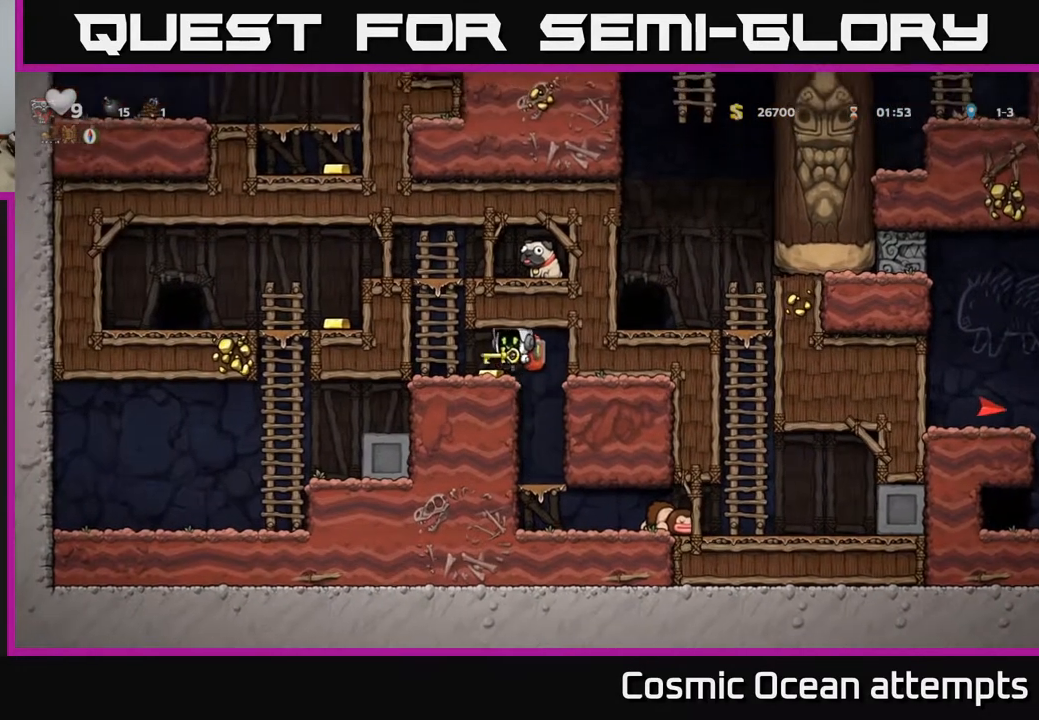
{"buttons": ["A", "DPAD_LEFT"], "right_stick": "center", "events": [[167, "A", "down"], [250, "DPAD_LEFT", "up"], [250, "DPAD_UP", "down"], [300, "A", "up"], [450, "A", "down"], [450, "DPAD_LEFT", "down"], [483, "DPAD_UP", "up"]]}
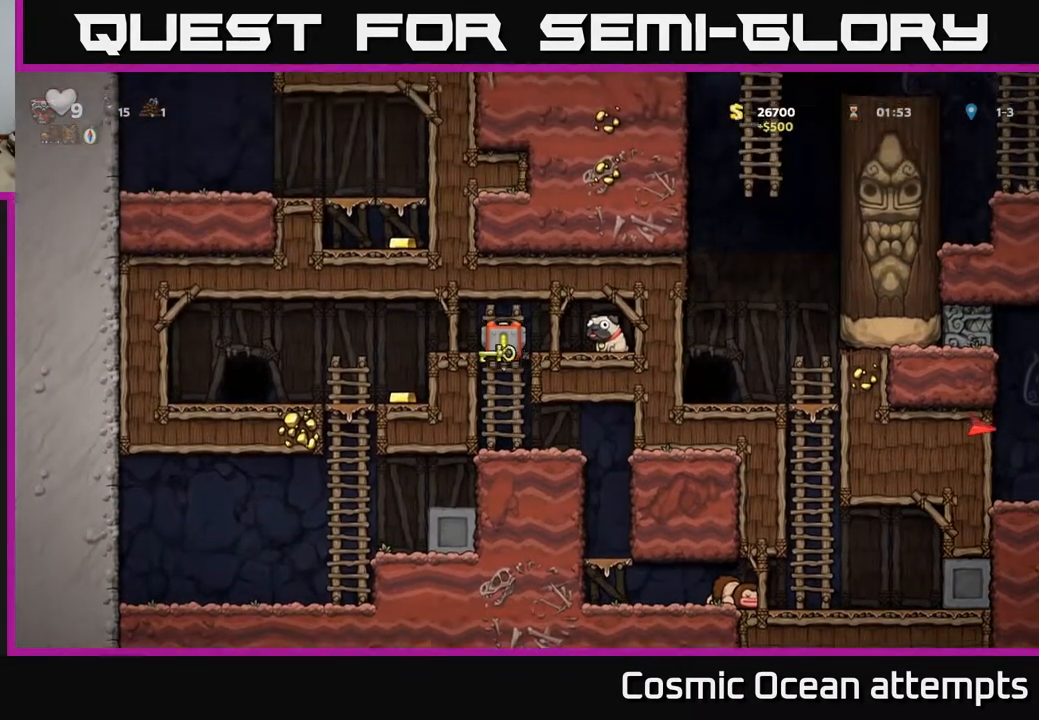
{"buttons": ["DPAD_RIGHT"], "right_stick": "center", "events": [[100, "A", "up"], [250, "DPAD_LEFT", "up"], [383, "DPAD_RIGHT", "down"]]}
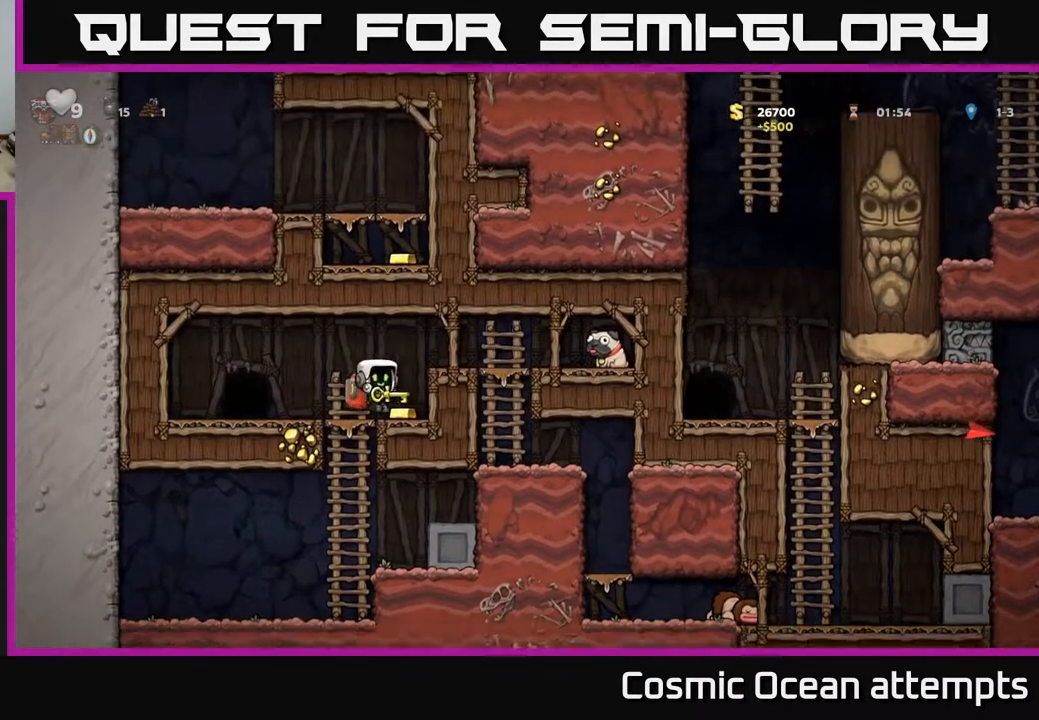
{"buttons": [], "right_stick": "center", "events": [[67, "DPAD_RIGHT", "up"], [117, "DPAD_LEFT", "down"], [483, "DPAD_LEFT", "up"]]}
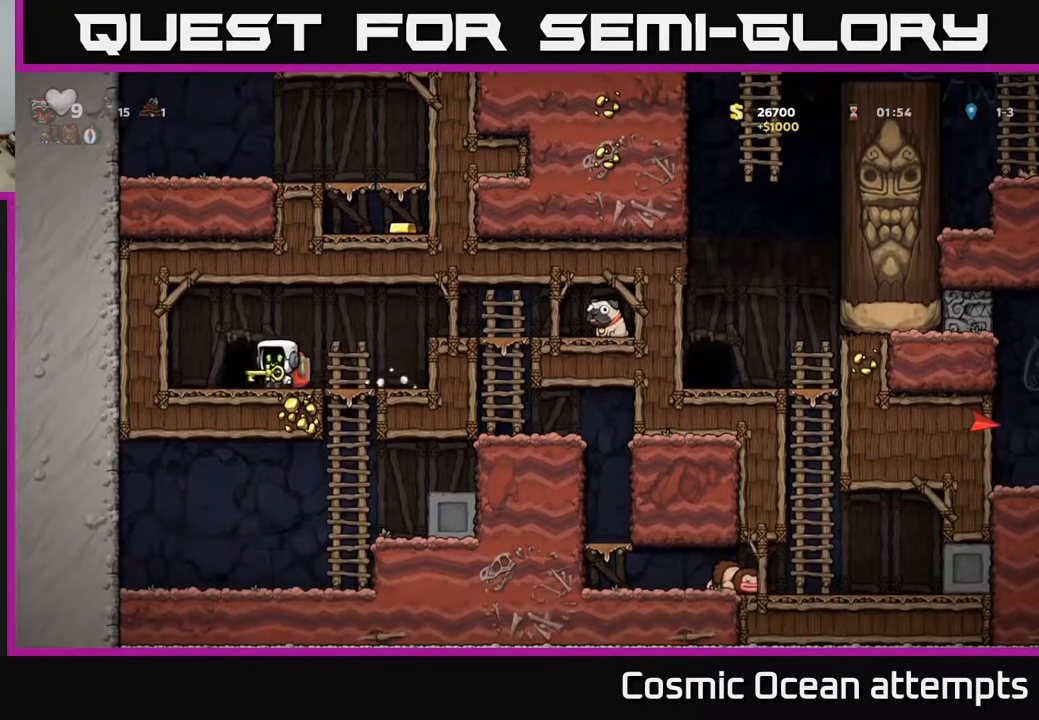
{"buttons": [], "right_stick": "center", "events": [[50, "L2", "down"], [133, "L2", "up"]]}
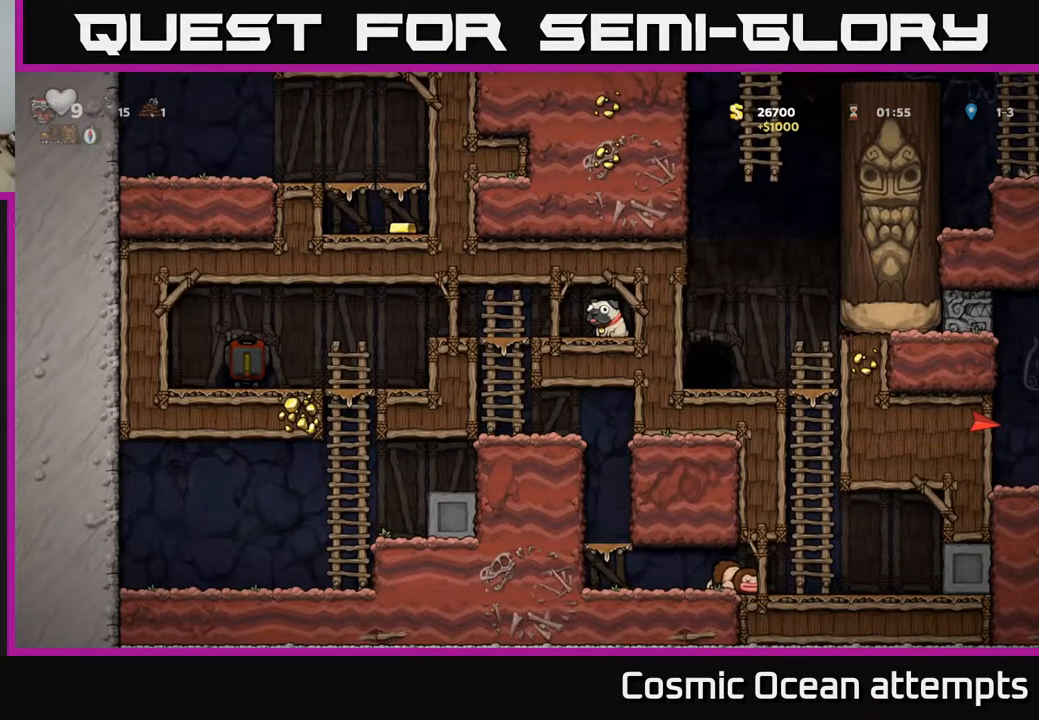
{"buttons": [], "right_stick": "center", "events": []}
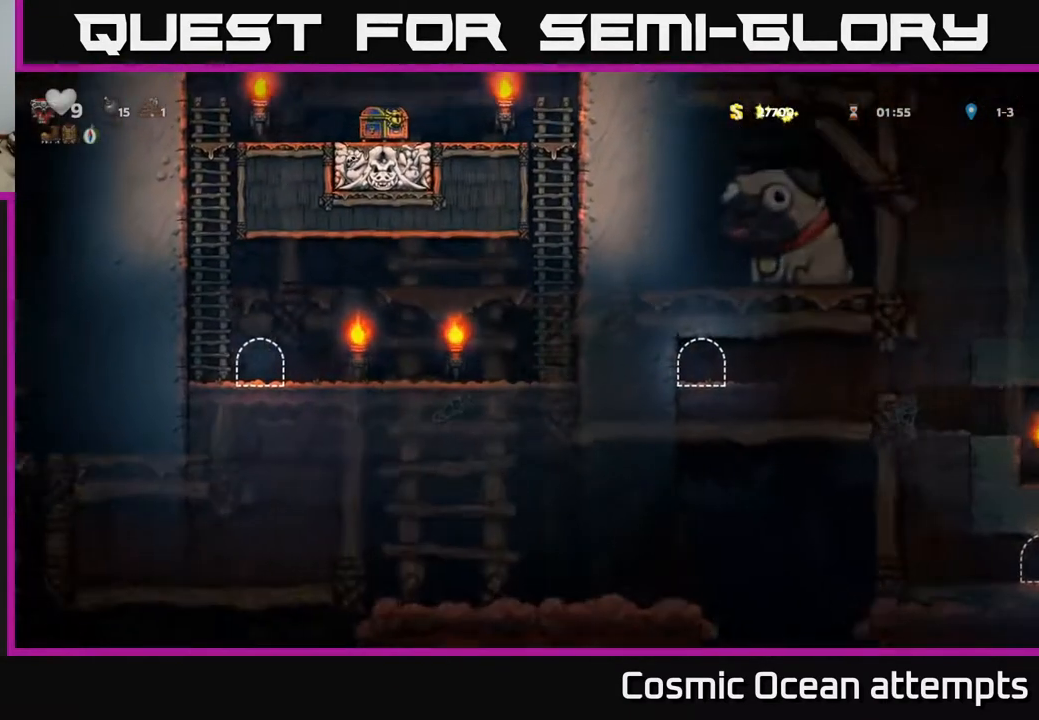
{"buttons": ["A", "DPAD_UP", "DPAD_LEFT"], "right_stick": "center", "events": [[283, "DPAD_LEFT", "down"], [367, "A", "down"], [483, "DPAD_UP", "down"]]}
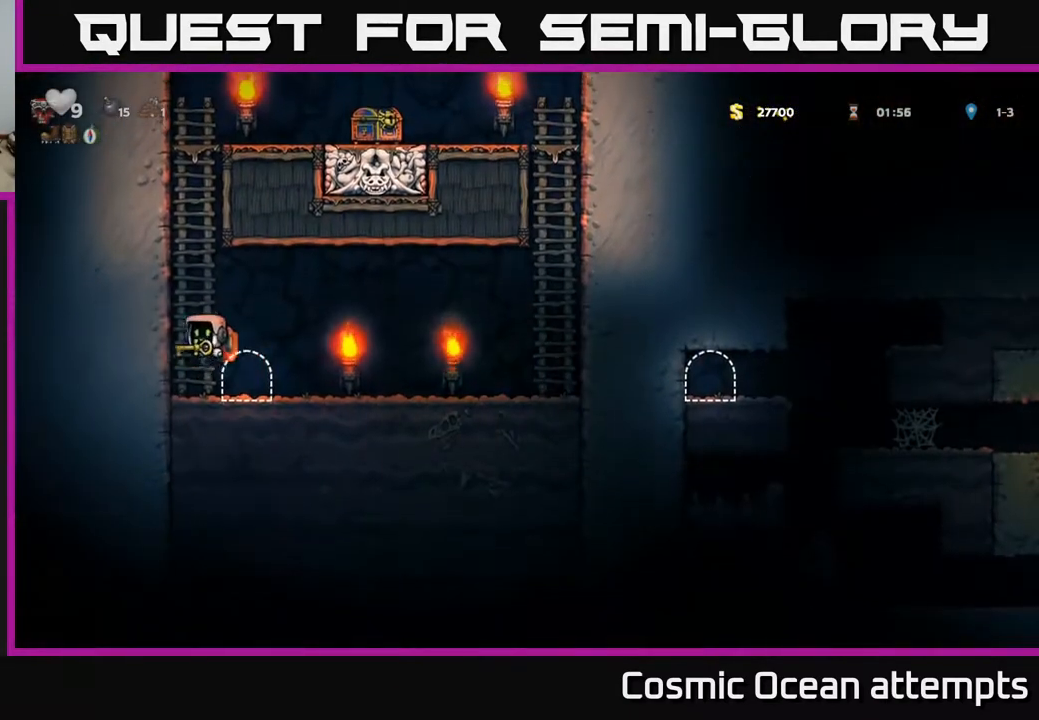
{"buttons": ["A", "DPAD_UP"], "right_stick": "center", "events": [[33, "DPAD_LEFT", "up"], [50, "A", "up"], [117, "A", "down"], [283, "A", "up"], [383, "A", "down"]]}
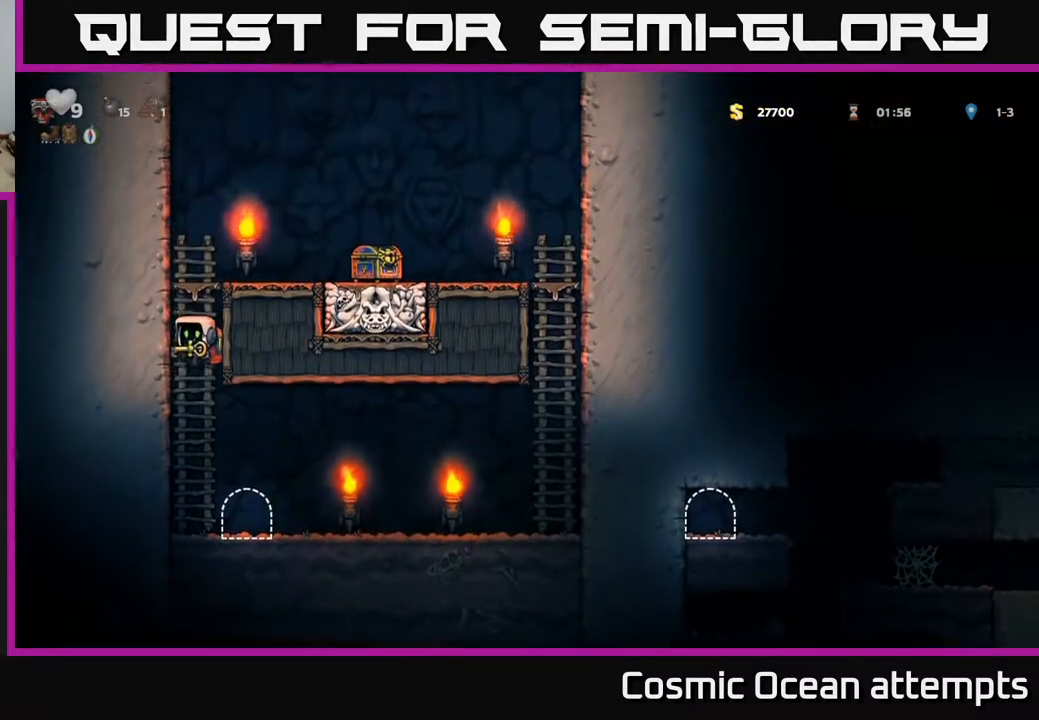
{"buttons": ["DPAD_RIGHT"], "right_stick": "center", "events": [[17, "A", "up"], [200, "A", "down"], [233, "DPAD_UP", "up"], [250, "DPAD_RIGHT", "down"], [417, "A", "up"]]}
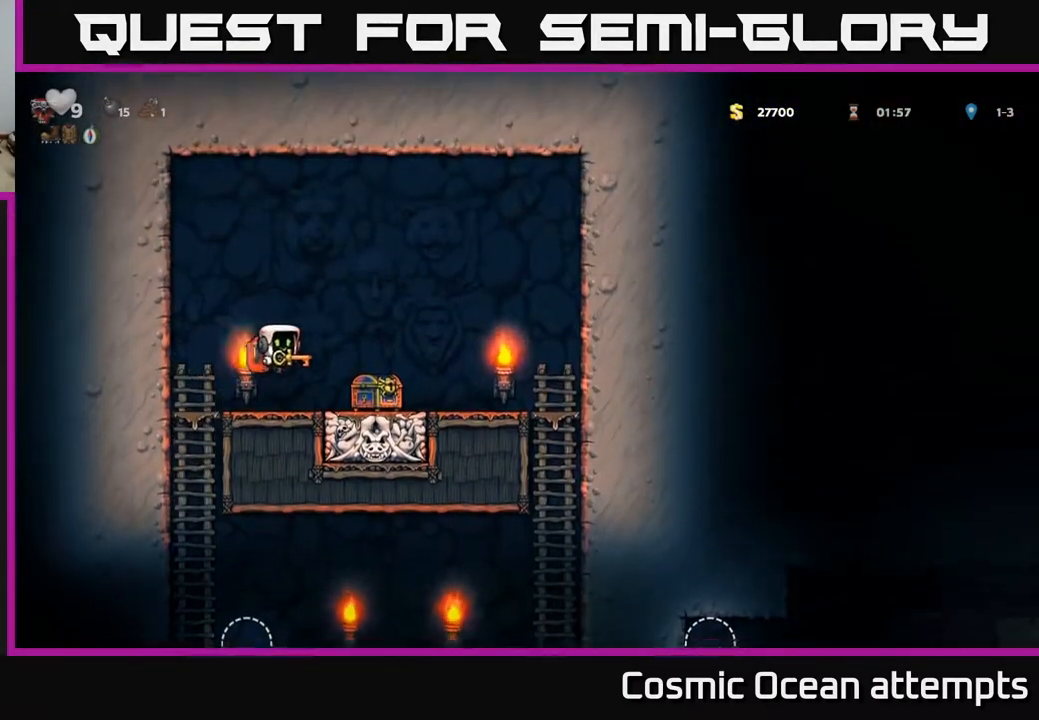
{"buttons": ["A", "DPAD_LEFT"], "right_stick": "center", "events": [[250, "DPAD_RIGHT", "up"], [267, "DPAD_LEFT", "down"], [367, "A", "down"]]}
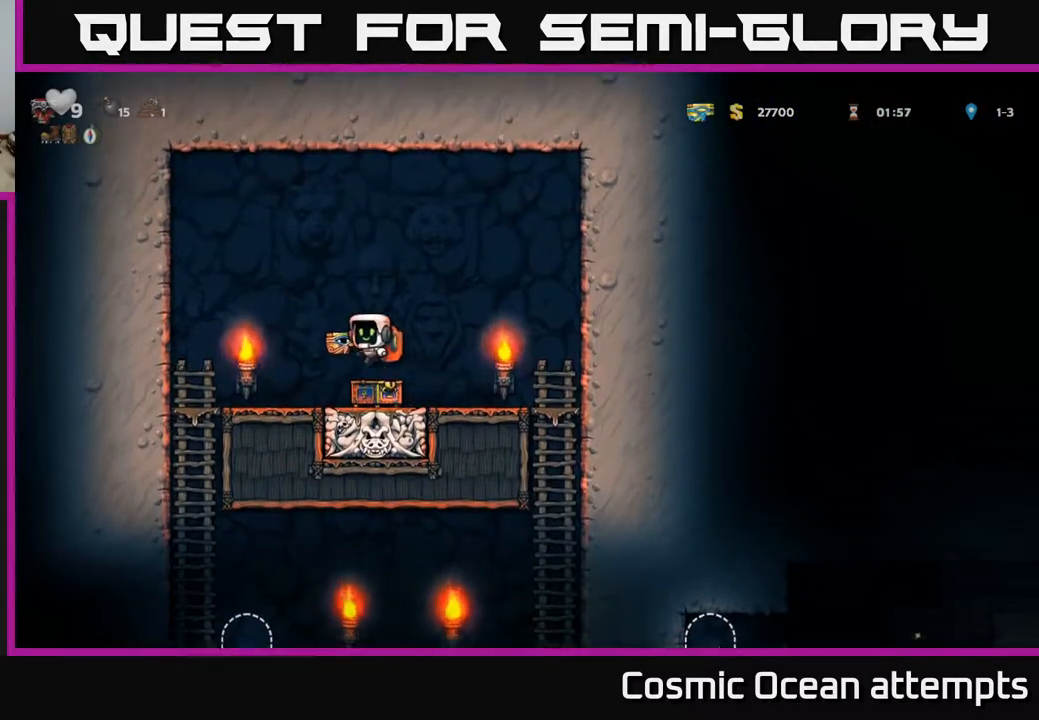
{"buttons": ["A", "DPAD_DOWN"], "right_stick": "center", "events": [[33, "A", "up"], [367, "DPAD_DOWN", "down"], [367, "DPAD_LEFT", "up"], [433, "A", "down"]]}
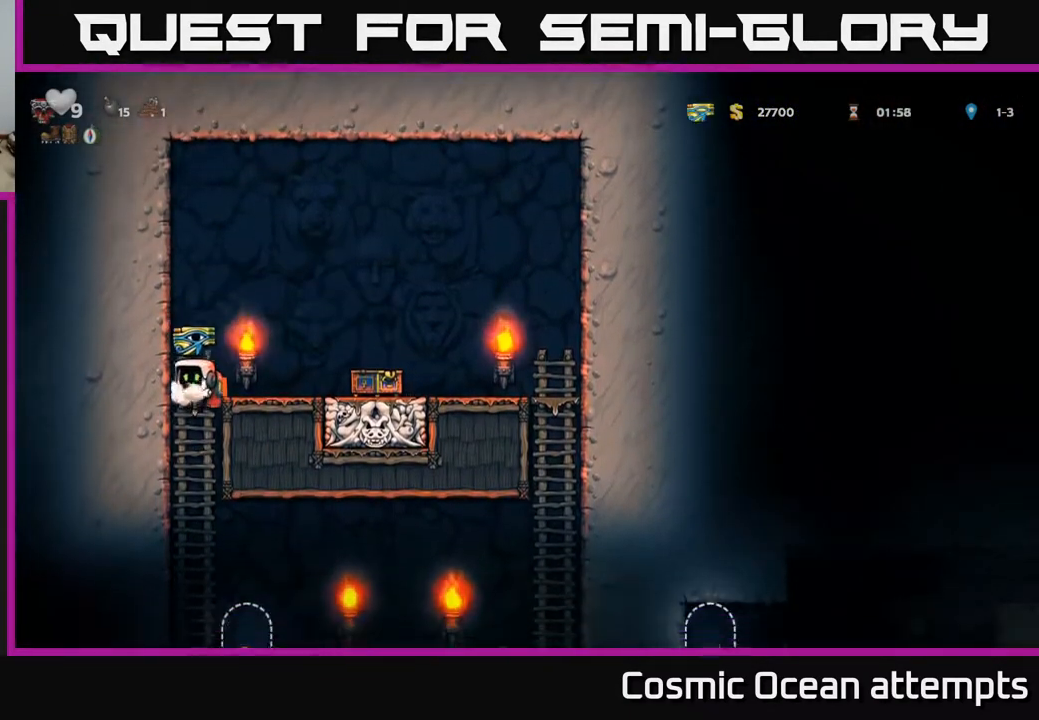
{"buttons": ["L2"], "right_stick": "center", "events": [[17, "A", "up"], [33, "DPAD_DOWN", "up"], [233, "DPAD_RIGHT", "down"], [383, "DPAD_RIGHT", "up"], [417, "L2", "down"]]}
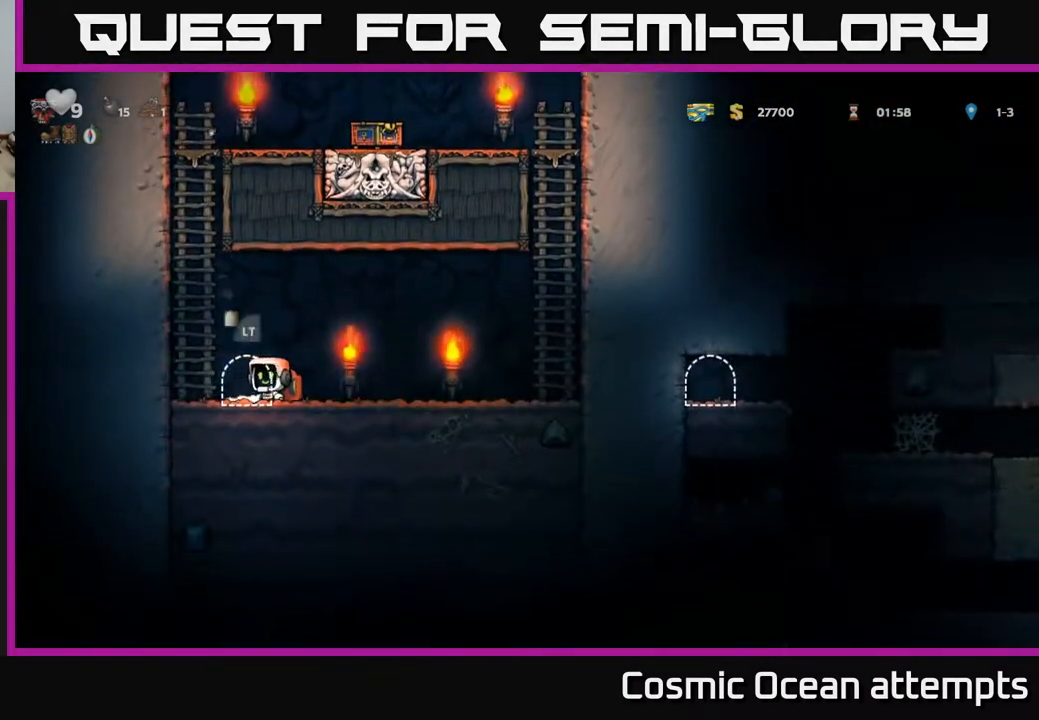
{"buttons": [], "right_stick": "center", "events": [[17, "L2", "up"]]}
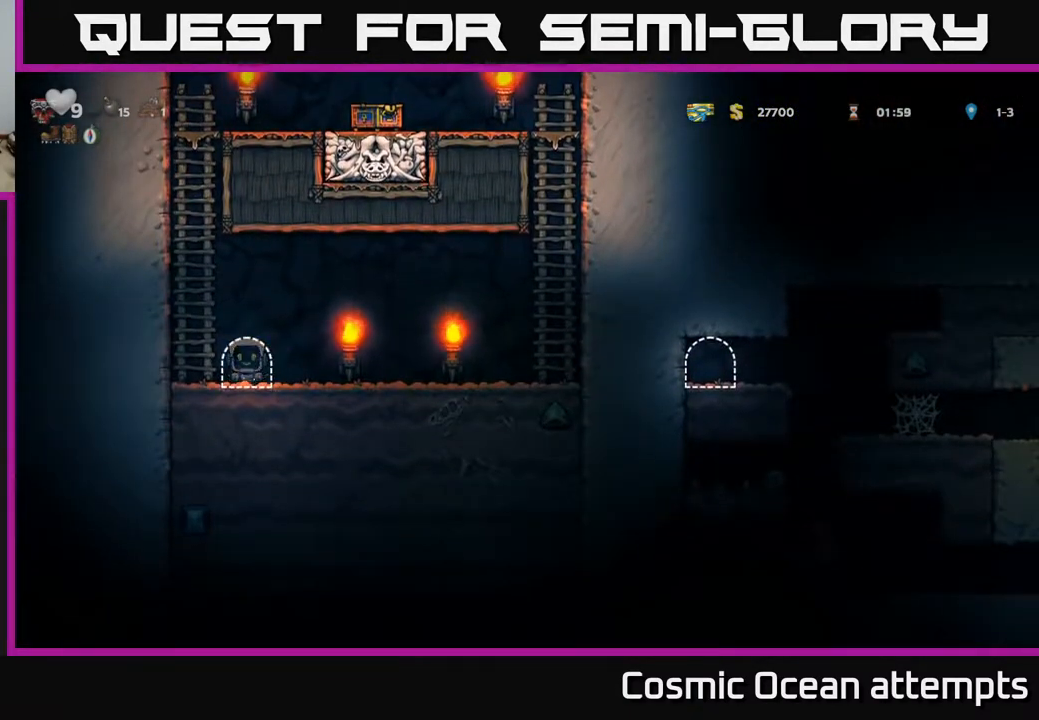
{"buttons": [], "right_stick": "center", "events": []}
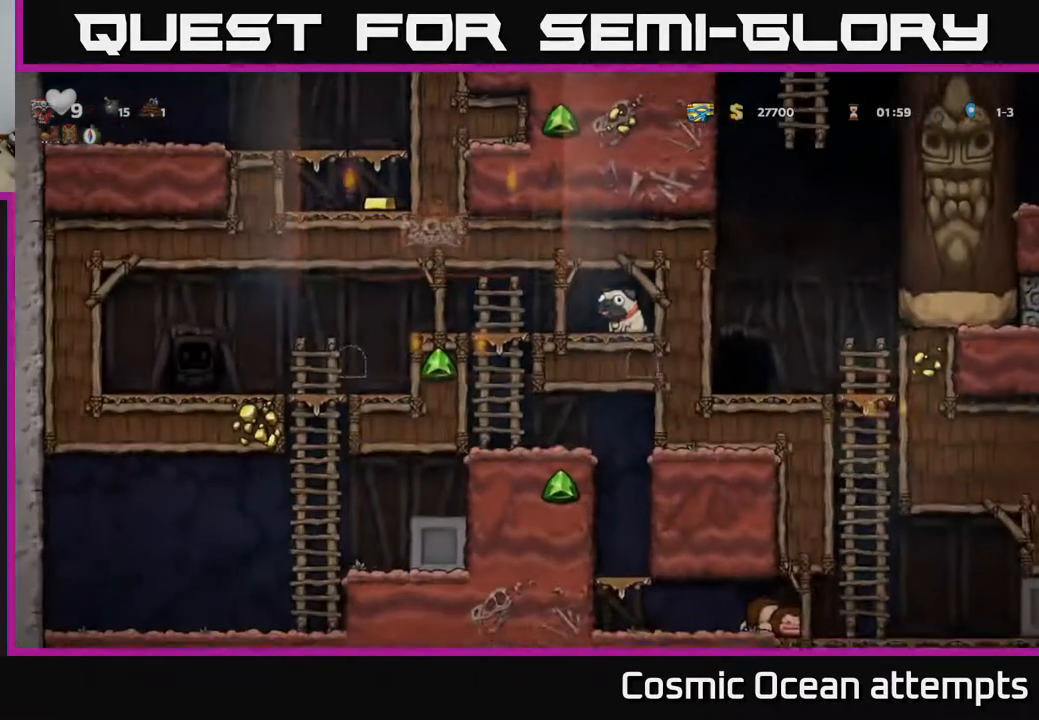
{"buttons": ["DPAD_RIGHT"], "right_stick": "center", "events": [[217, "DPAD_RIGHT", "down"]]}
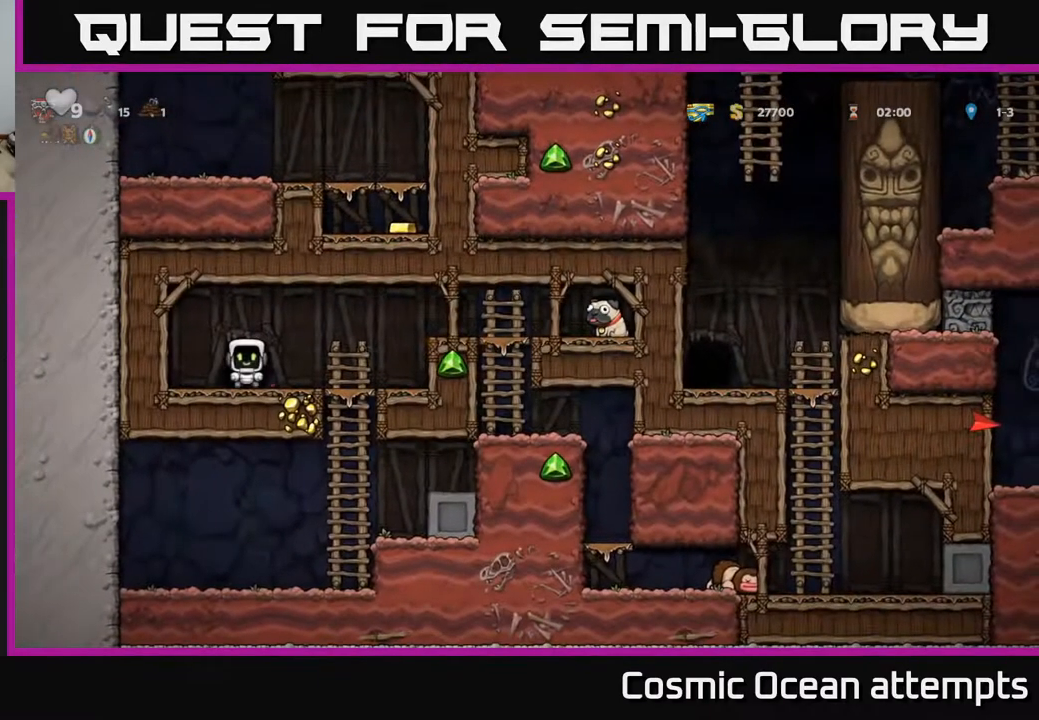
{"buttons": ["DPAD_RIGHT"], "right_stick": "center", "events": [[250, "A", "down"], [433, "A", "up"]]}
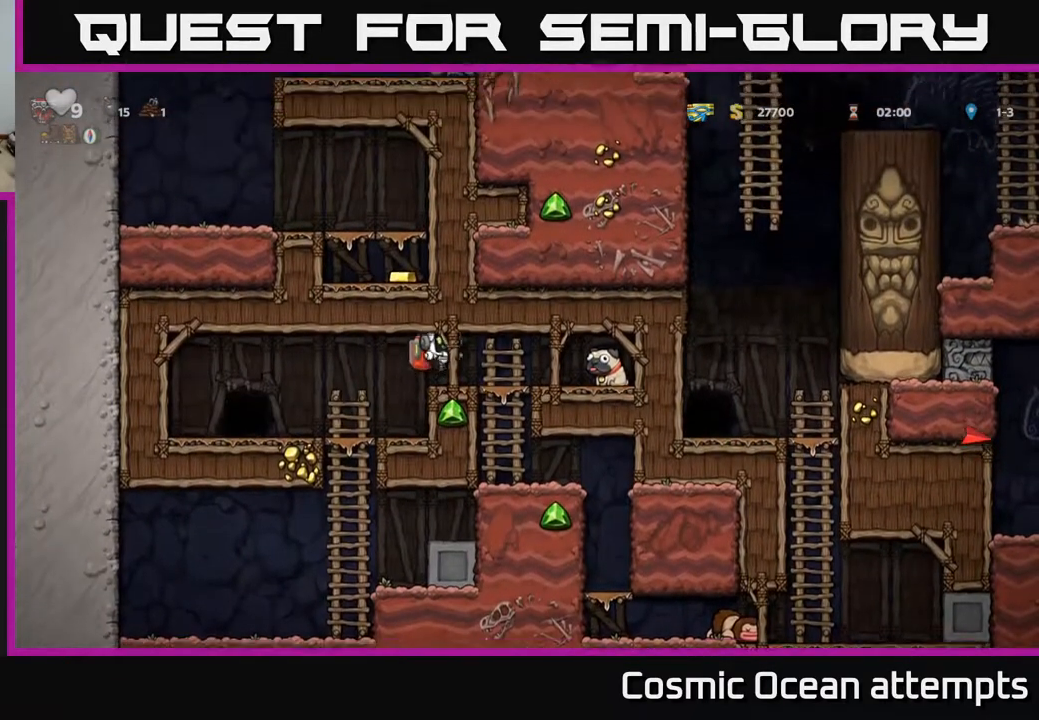
{"buttons": ["DPAD_LEFT"], "right_stick": "center", "events": [[350, "DPAD_DOWN", "down"], [383, "DPAD_RIGHT", "up"], [400, "X", "down"], [433, "DPAD_LEFT", "down"], [467, "DPAD_DOWN", "up"], [483, "X", "up"]]}
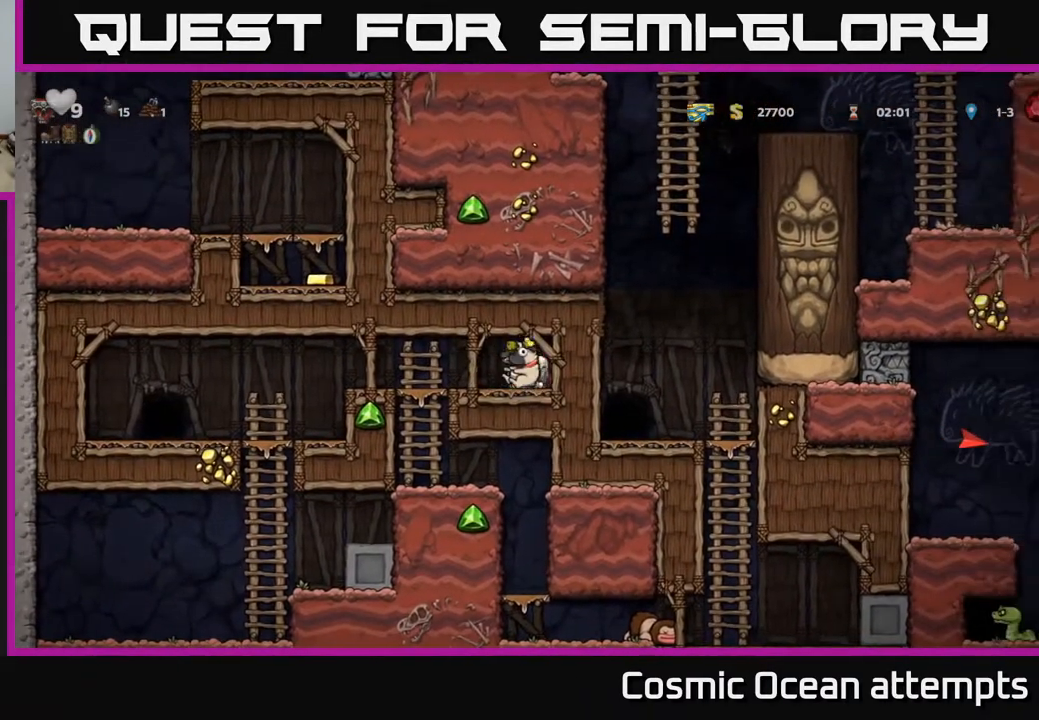
{"buttons": [], "right_stick": "center", "events": [[233, "DPAD_DOWN", "down"], [233, "DPAD_LEFT", "up"], [283, "A", "down"], [367, "A", "up"], [383, "DPAD_DOWN", "up"]]}
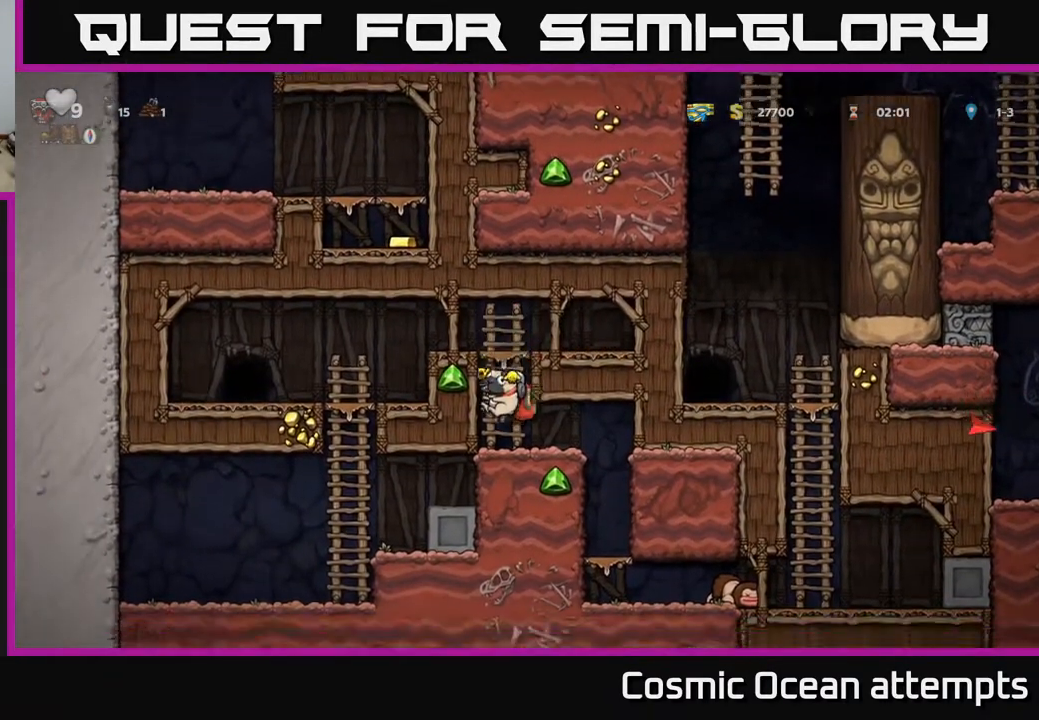
{"buttons": [], "right_stick": "center", "events": [[67, "DPAD_RIGHT", "down"], [300, "DPAD_RIGHT", "up"]]}
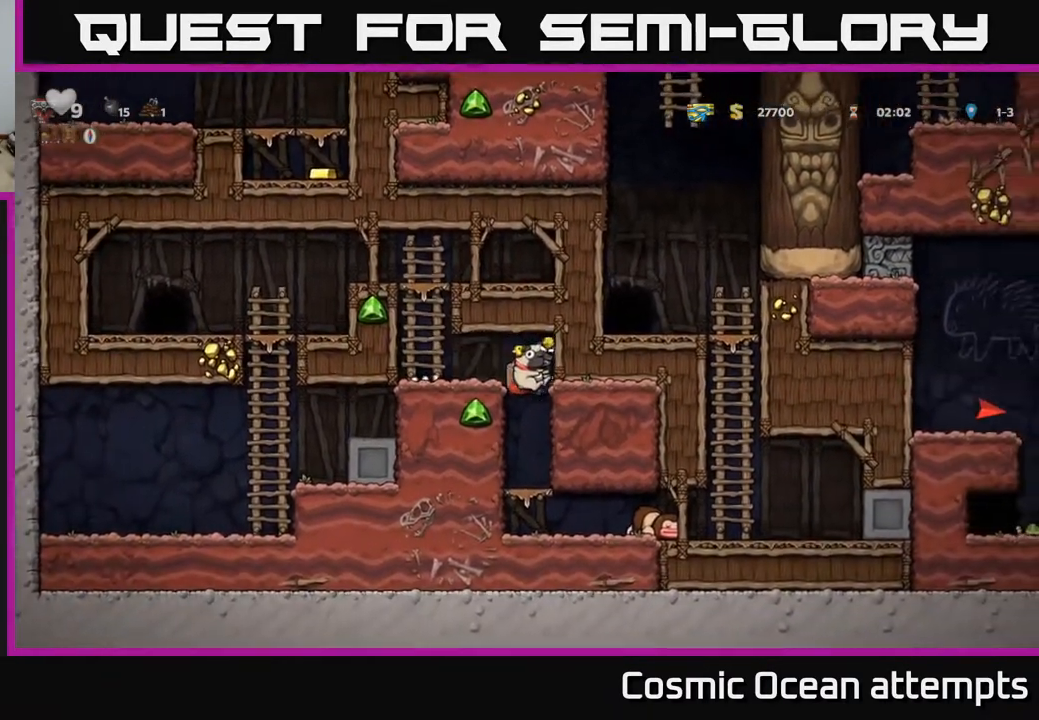
{"buttons": ["DPAD_RIGHT"], "right_stick": "center", "events": [[83, "DPAD_DOWN", "down"], [250, "A", "down"], [350, "A", "up"], [367, "DPAD_DOWN", "up"], [383, "DPAD_RIGHT", "down"]]}
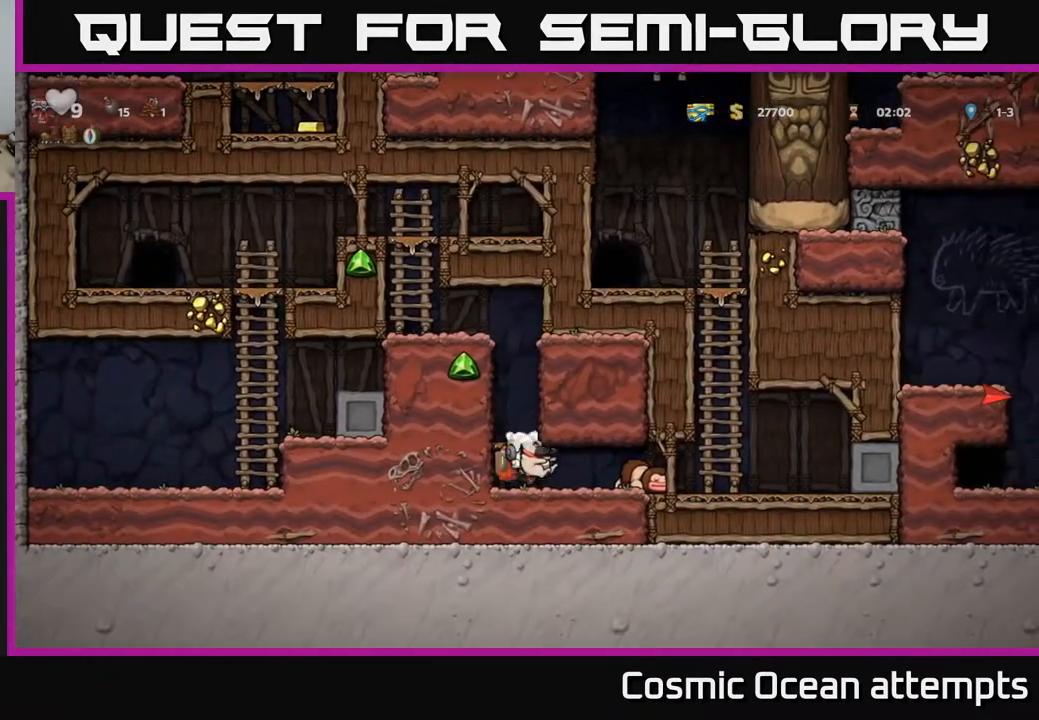
{"buttons": ["A"], "right_stick": "center", "events": [[483, "A", "down"], [500, "DPAD_RIGHT", "up"]]}
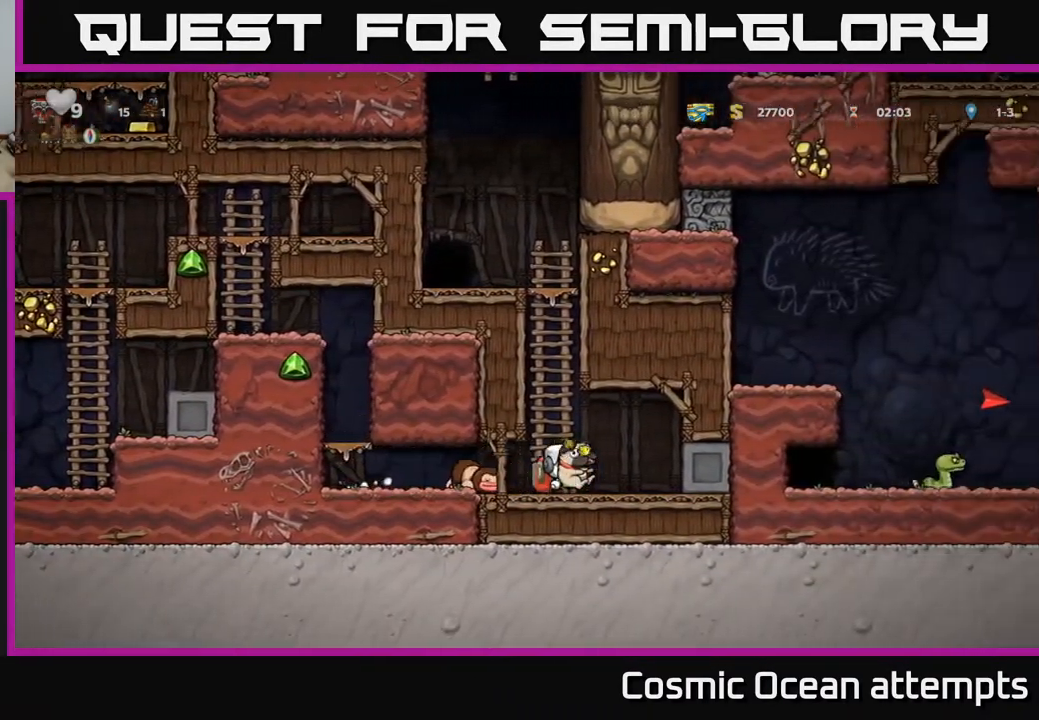
{"buttons": ["DPAD_UP"], "right_stick": "center", "events": [[50, "DPAD_LEFT", "down"], [117, "DPAD_UP", "down"], [200, "A", "up"], [250, "DPAD_LEFT", "up"], [300, "A", "down"], [483, "A", "up"]]}
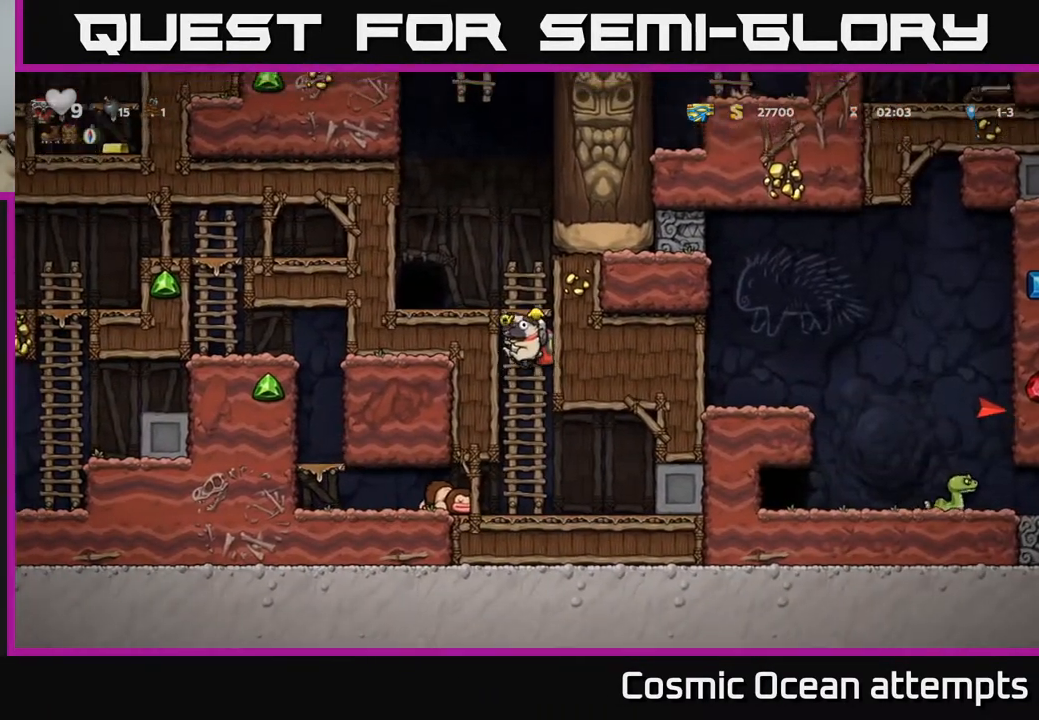
{"buttons": [], "right_stick": "center", "events": [[200, "A", "down"], [250, "DPAD_LEFT", "down"], [267, "DPAD_UP", "up"], [300, "A", "up"], [433, "DPAD_LEFT", "up"]]}
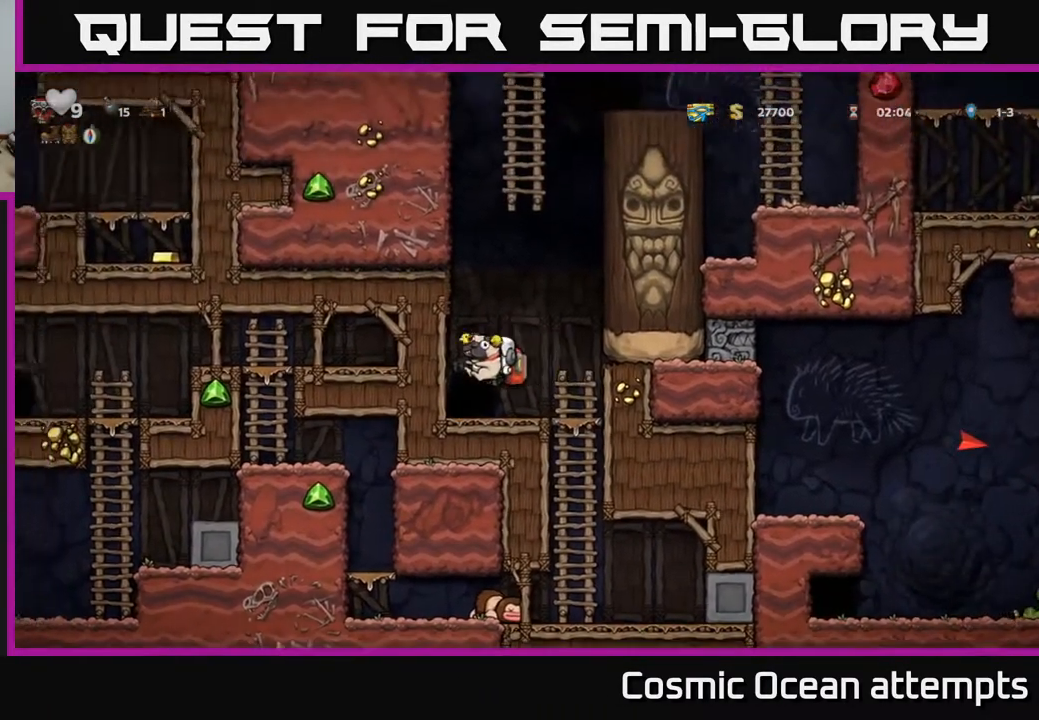
{"buttons": [], "right_stick": "center", "events": []}
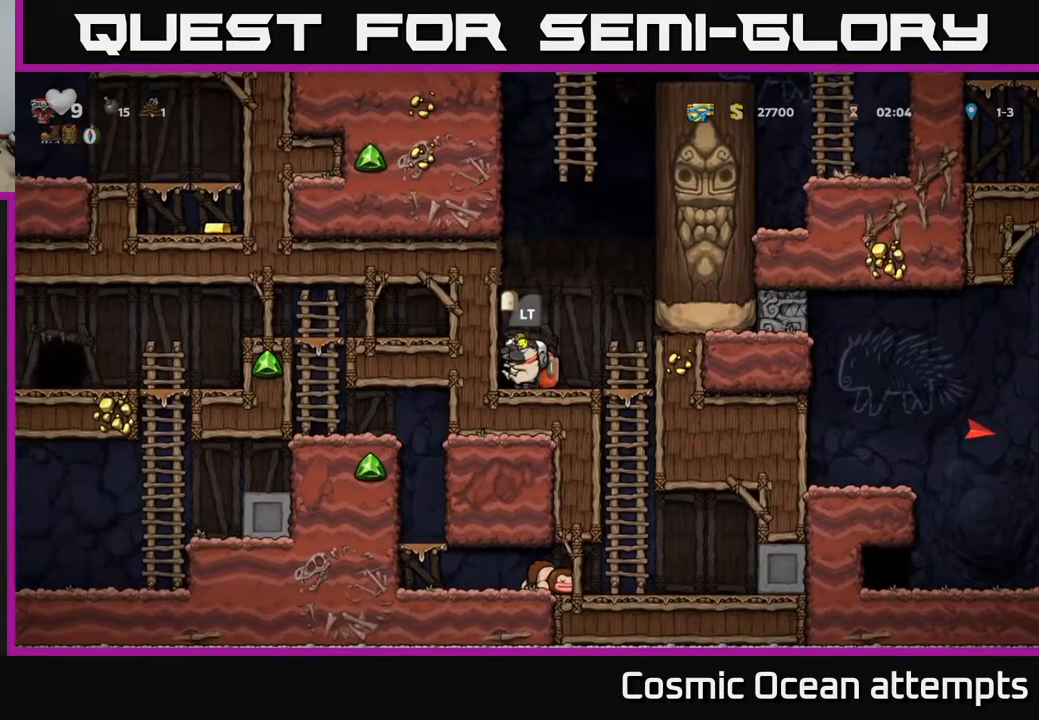
{"buttons": ["A", "DPAD_RIGHT"], "right_stick": "center", "events": [[50, "DPAD_RIGHT", "down"], [200, "A", "down"]]}